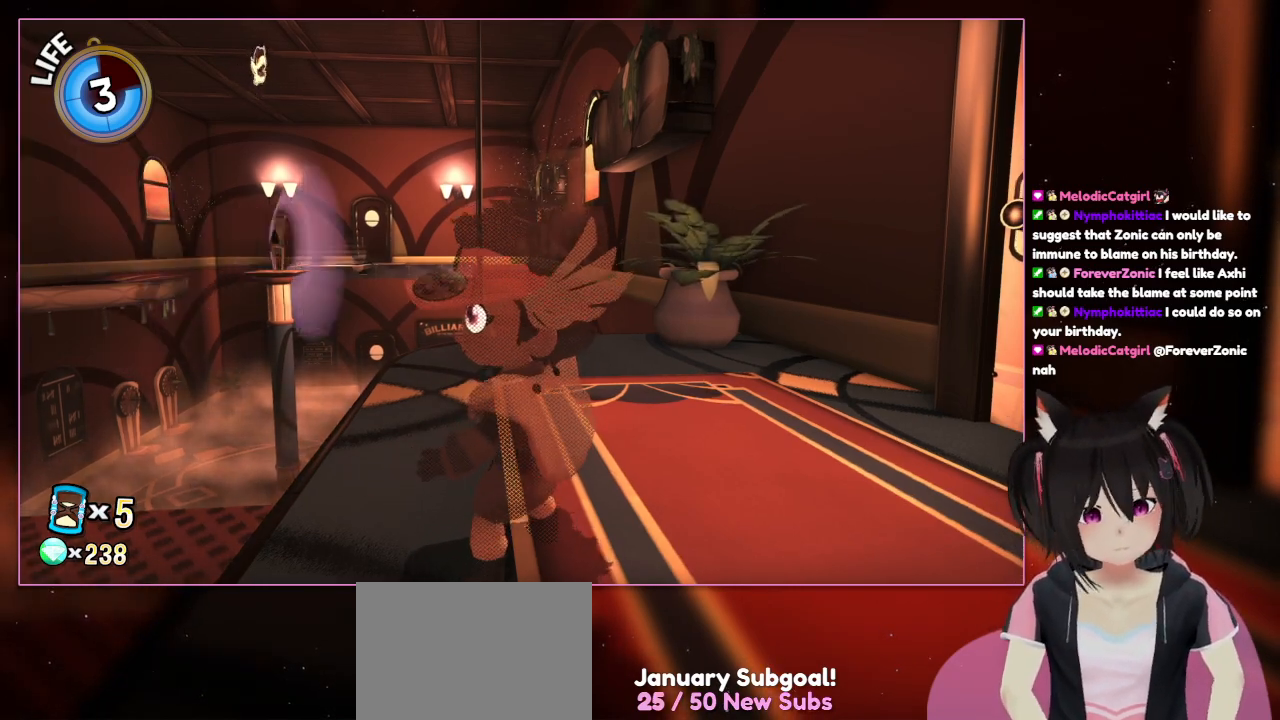
Gameplay with a controller (Nintendo layout); each line is a JSON object with the inputs held at the frame after it. "events" lists button and stick changes between this image and that frame as [ms after this image, input, new state], when the widget could be followed in between. Not read: L3 R3.
{"buttons": [], "left_stick": "center", "right_stick": "right", "events": [[150, "right_stick", "right"]]}
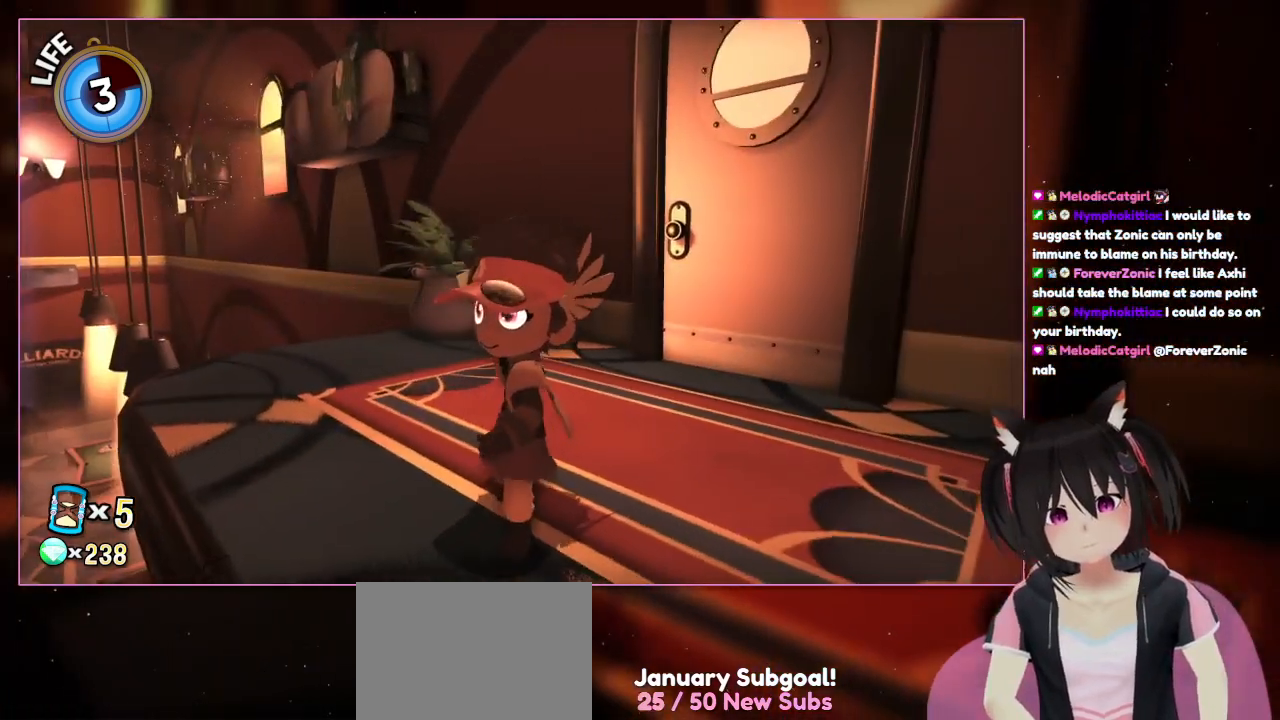
{"buttons": [], "left_stick": "up", "right_stick": "down-left", "events": [[233, "right_stick", "center"], [433, "left_stick", "up"], [433, "right_stick", "down-left"]]}
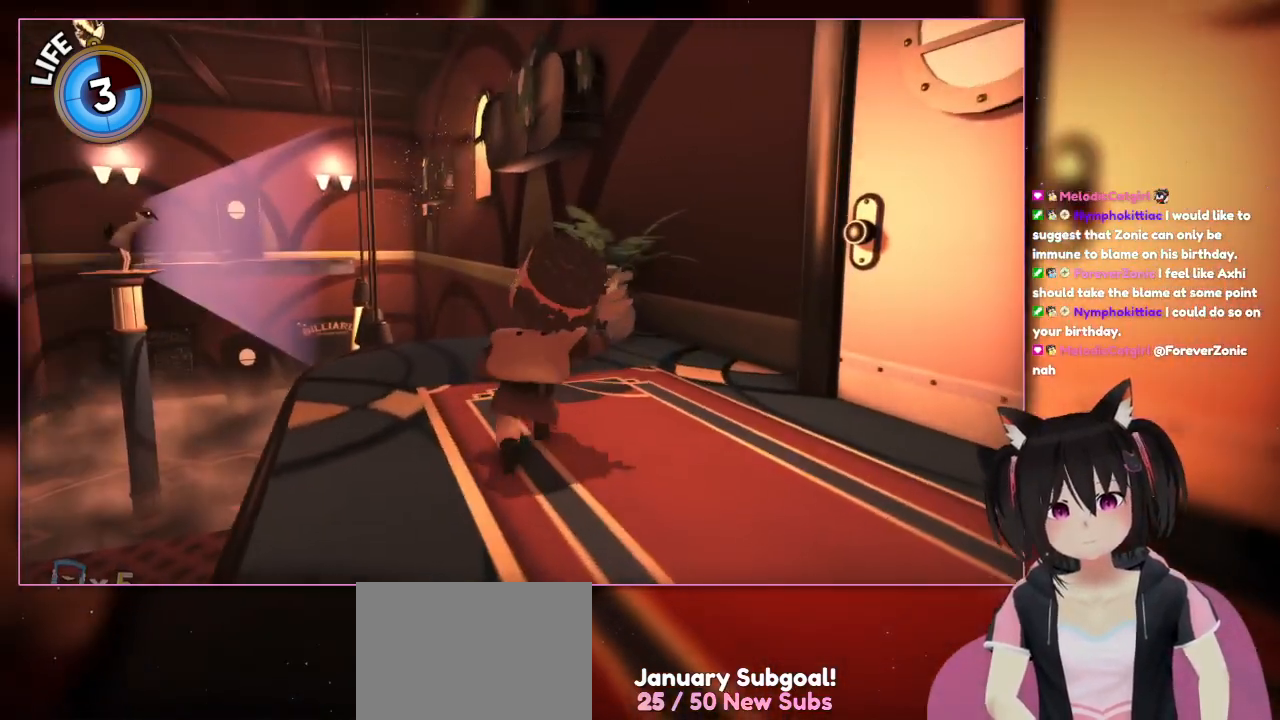
{"buttons": [], "left_stick": "center", "right_stick": "center", "events": [[133, "right_stick", "center"], [333, "left_stick", "center"]]}
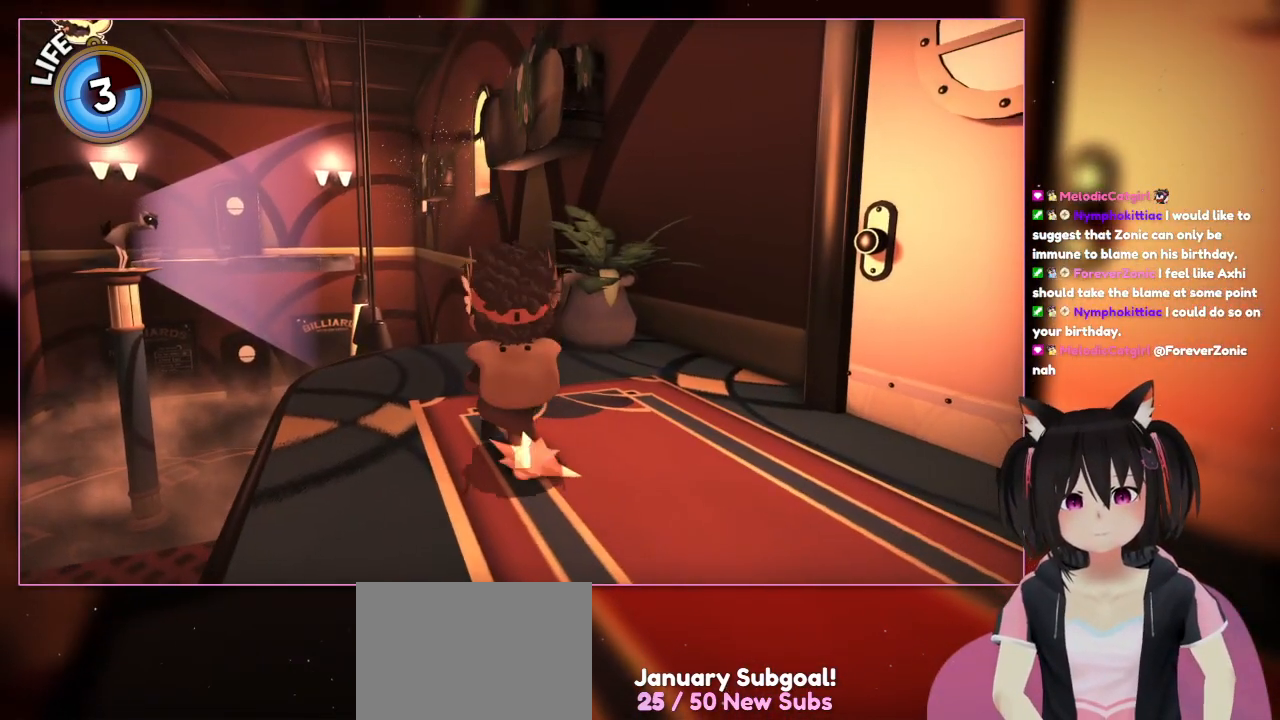
{"buttons": ["L2"], "left_stick": "center", "right_stick": "center", "events": [[33, "L2", "down"]]}
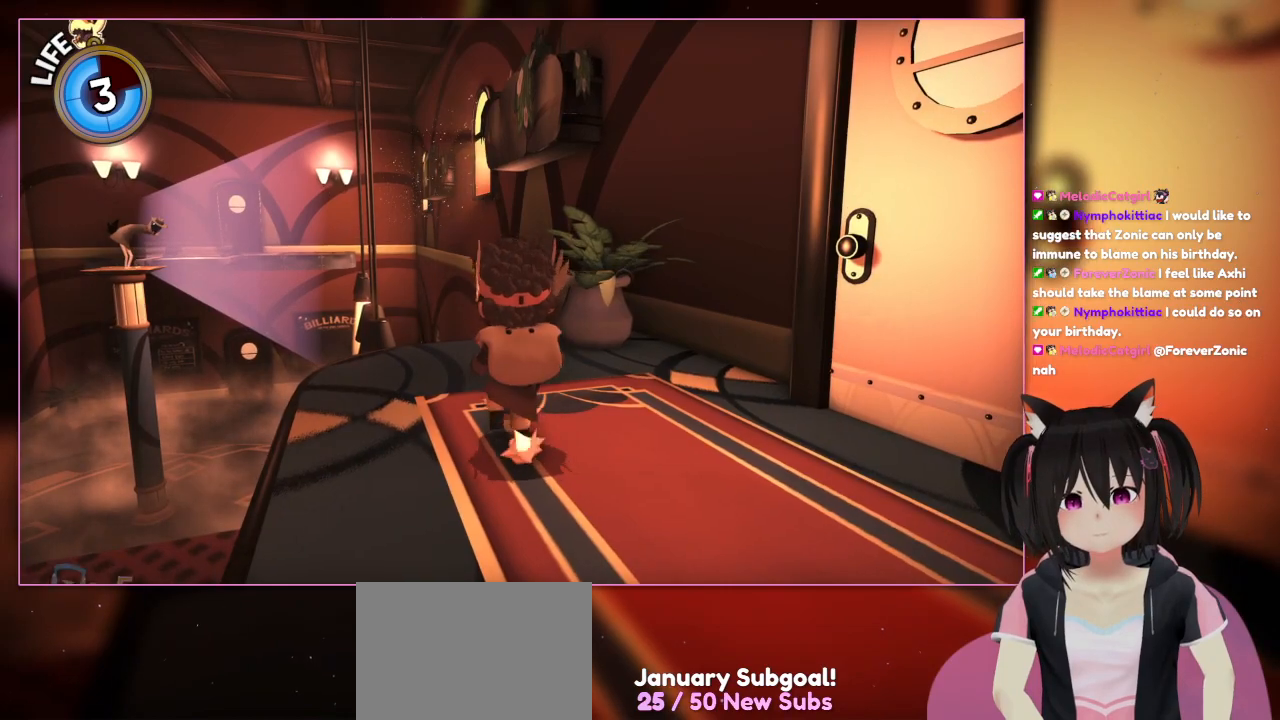
{"buttons": ["L2"], "left_stick": "center", "right_stick": "right", "events": [[267, "right_stick", "right"]]}
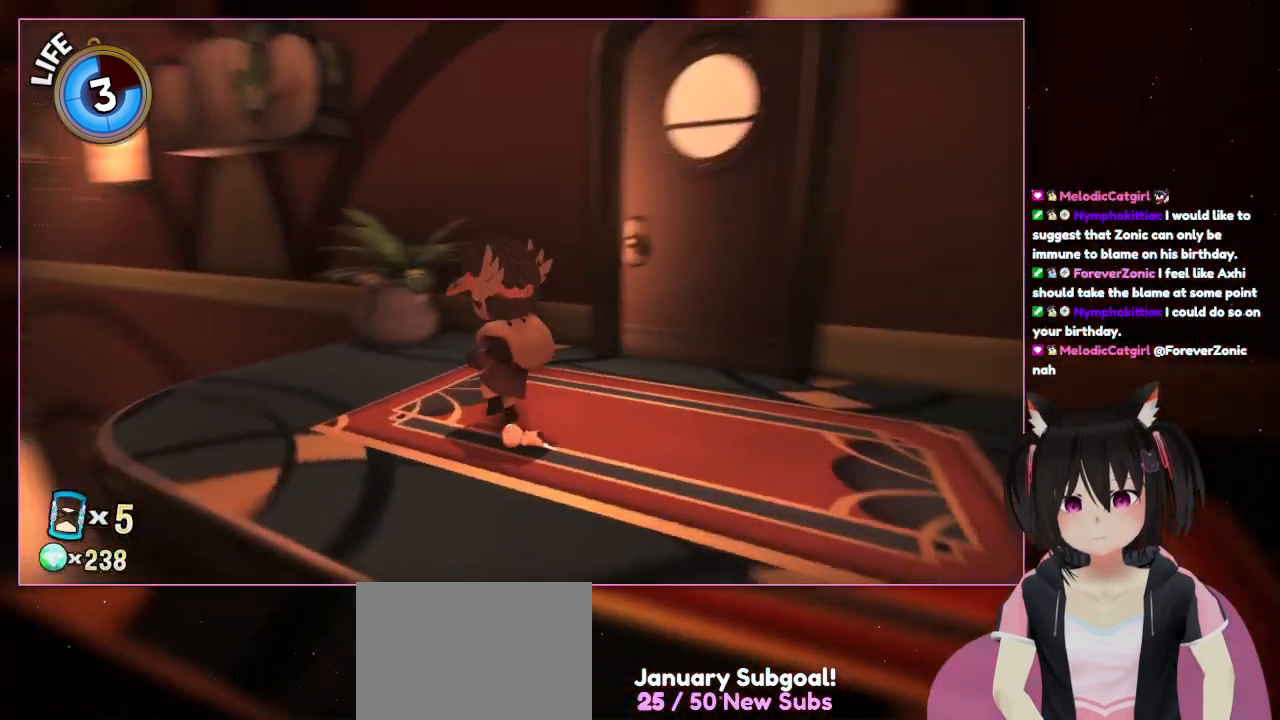
{"buttons": ["L2"], "left_stick": "center", "right_stick": "right", "events": [[83, "L1", "down"], [217, "L1", "up"]]}
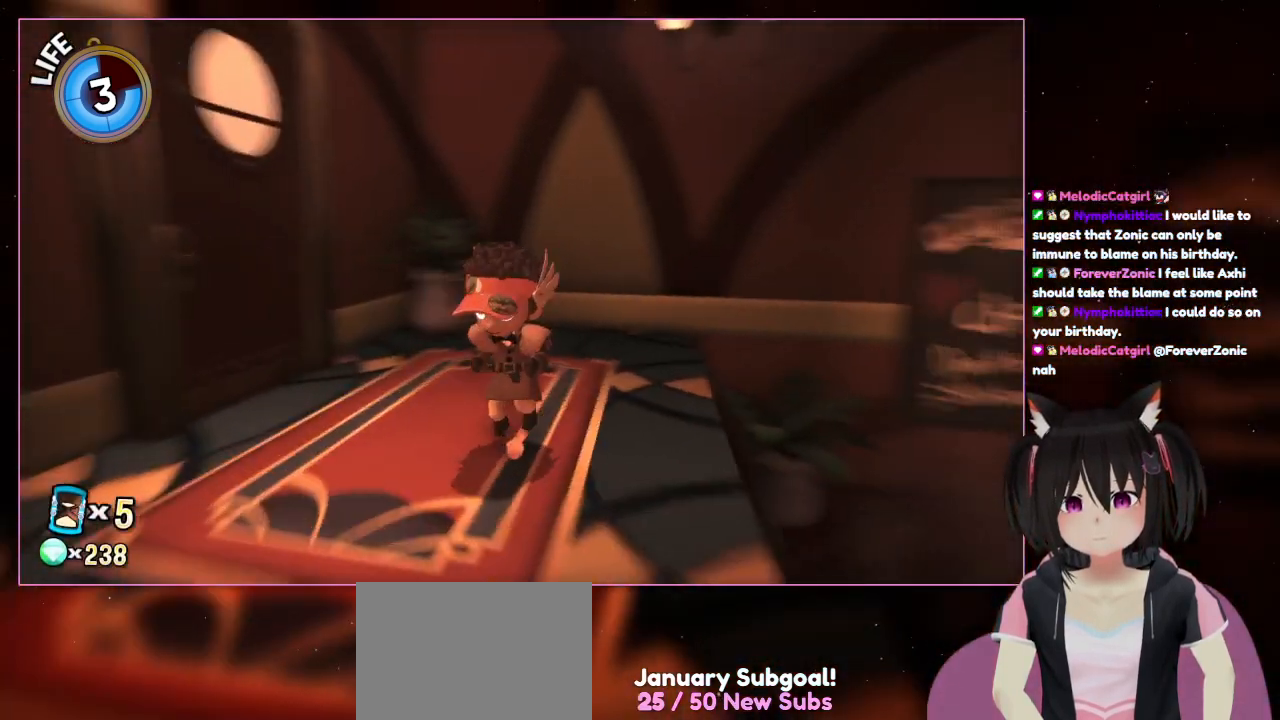
{"buttons": ["L2"], "left_stick": "center", "right_stick": "right", "events": []}
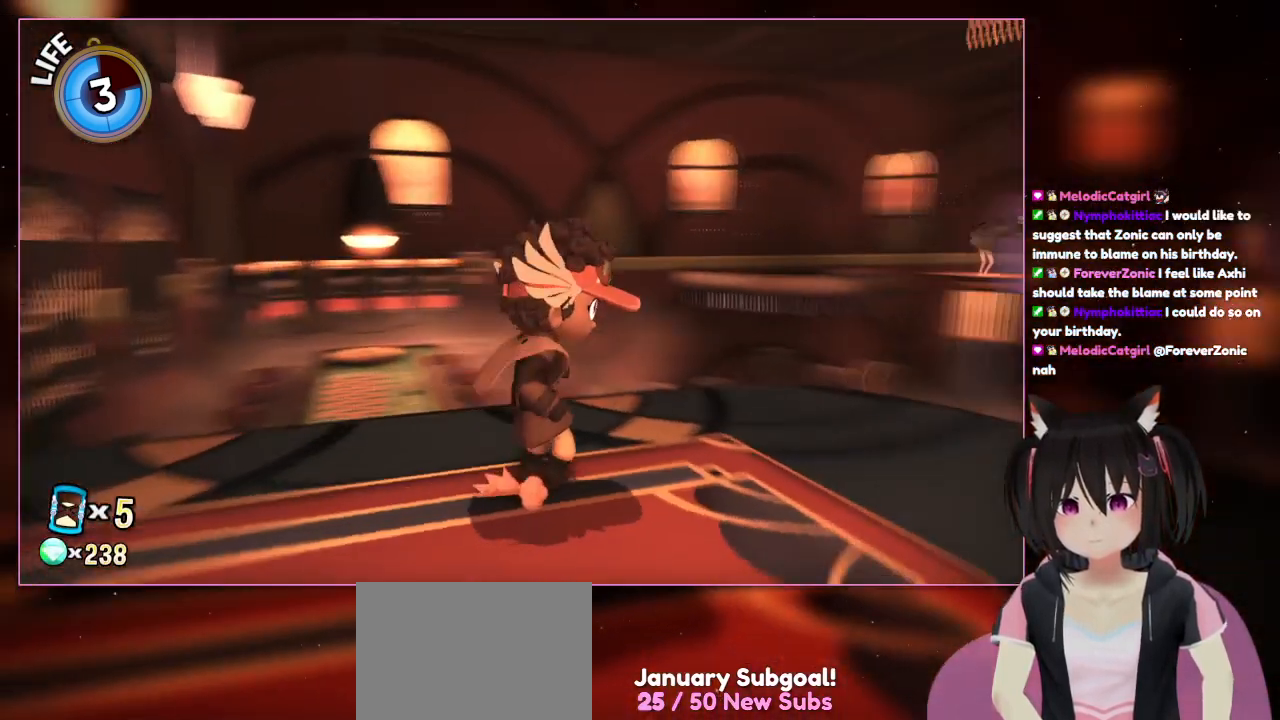
{"buttons": ["L2"], "left_stick": "center", "right_stick": "right", "events": []}
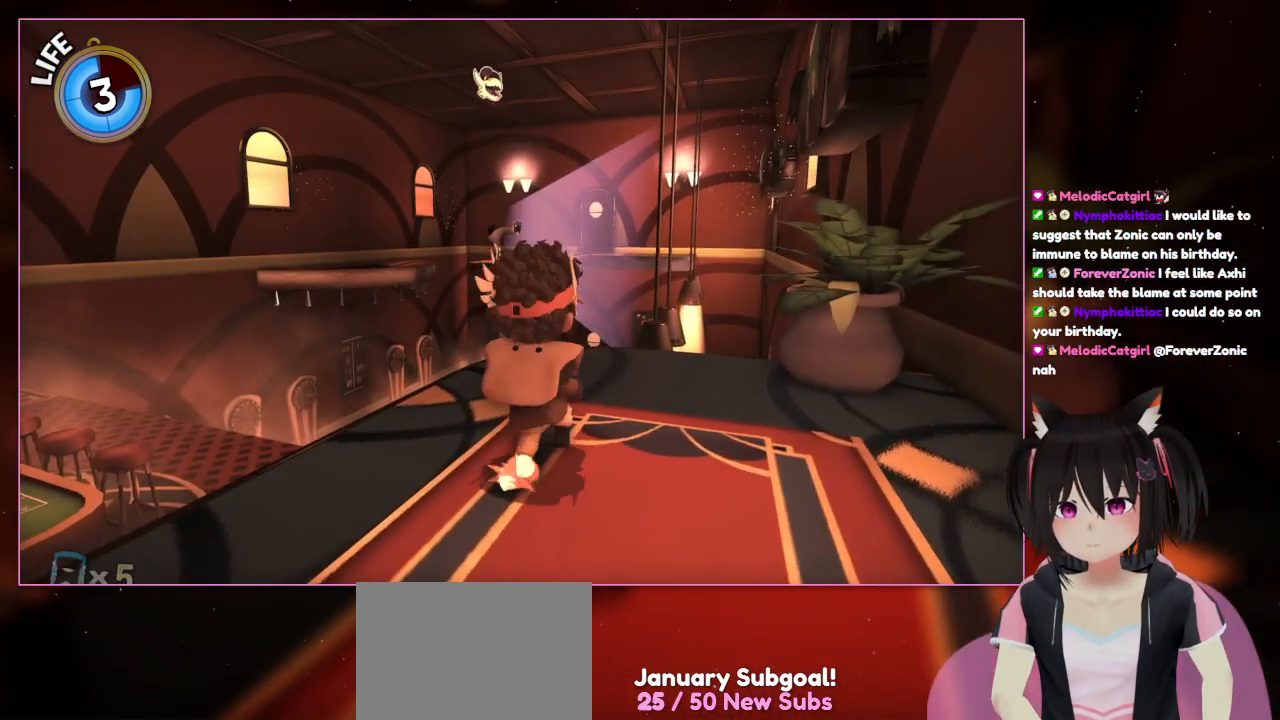
{"buttons": ["L2"], "left_stick": "center", "right_stick": "center", "events": [[67, "right_stick", "center"]]}
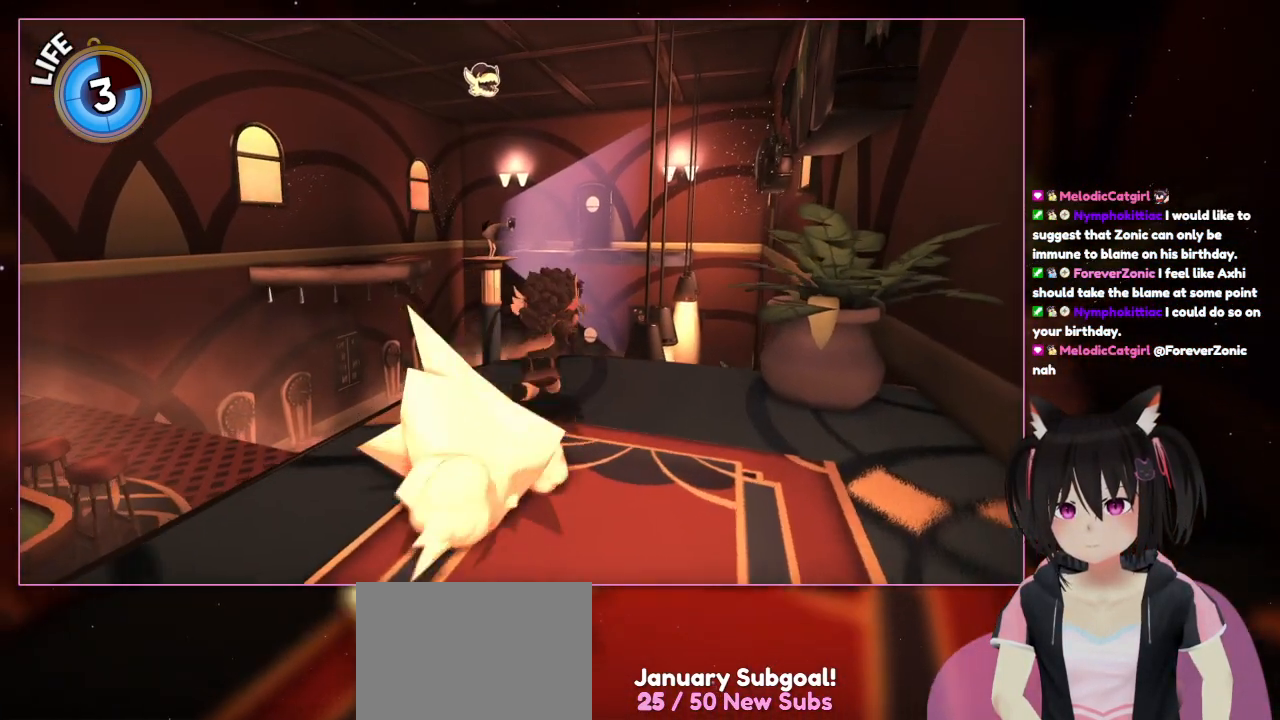
{"buttons": ["L2"], "left_stick": "center", "right_stick": "center", "events": [[100, "left_stick", "up-right"], [500, "left_stick", "center"]]}
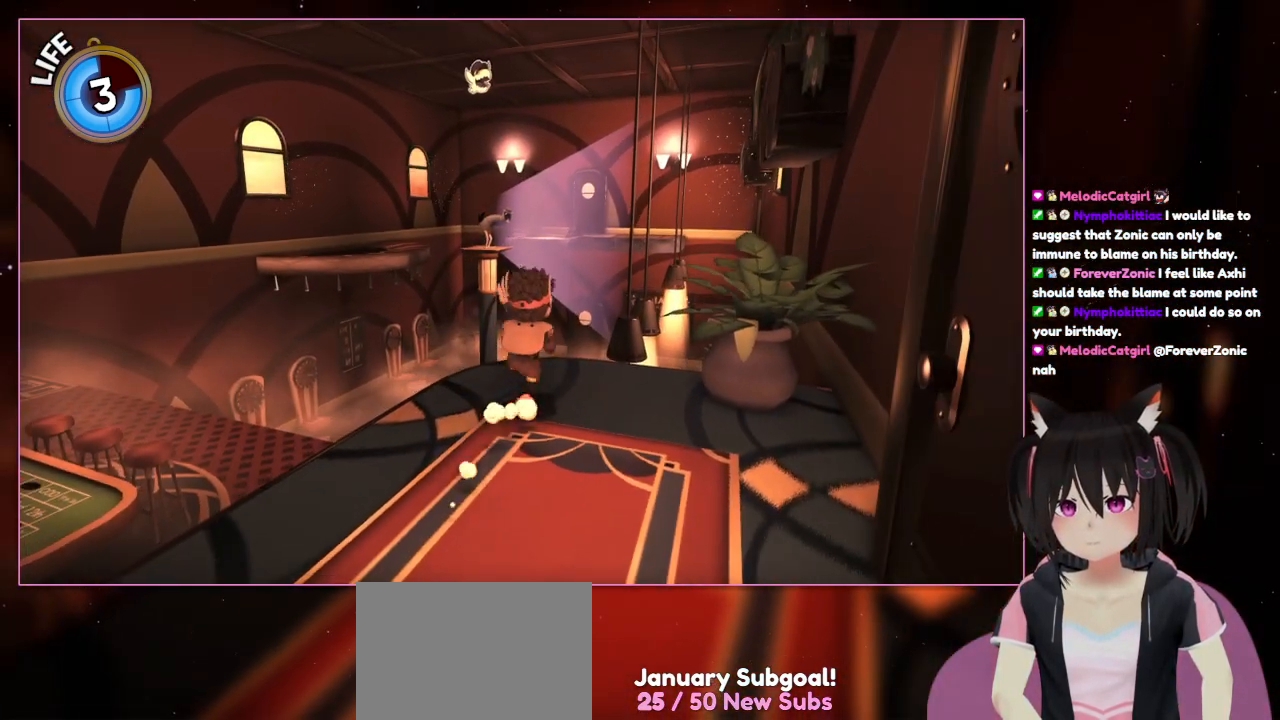
{"buttons": ["L2"], "left_stick": "center", "right_stick": "center", "events": []}
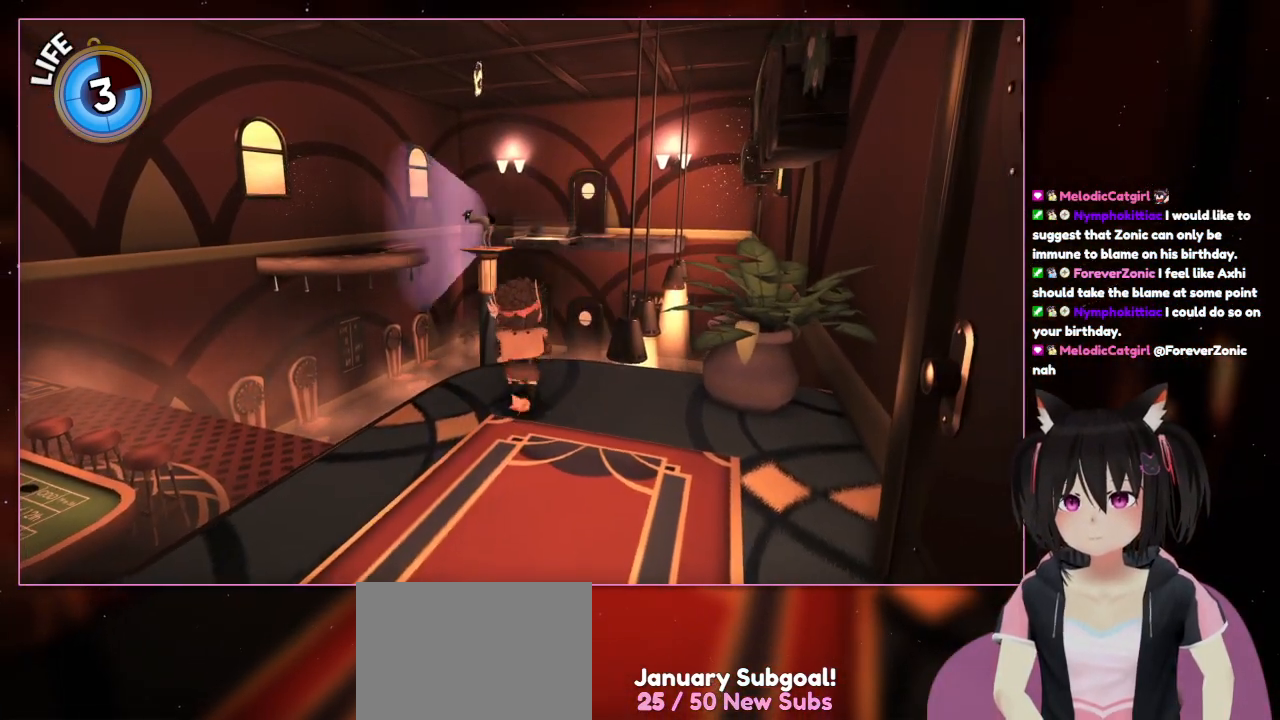
{"buttons": ["L2"], "left_stick": "up-left", "right_stick": "center", "events": [[333, "left_stick", "up-left"]]}
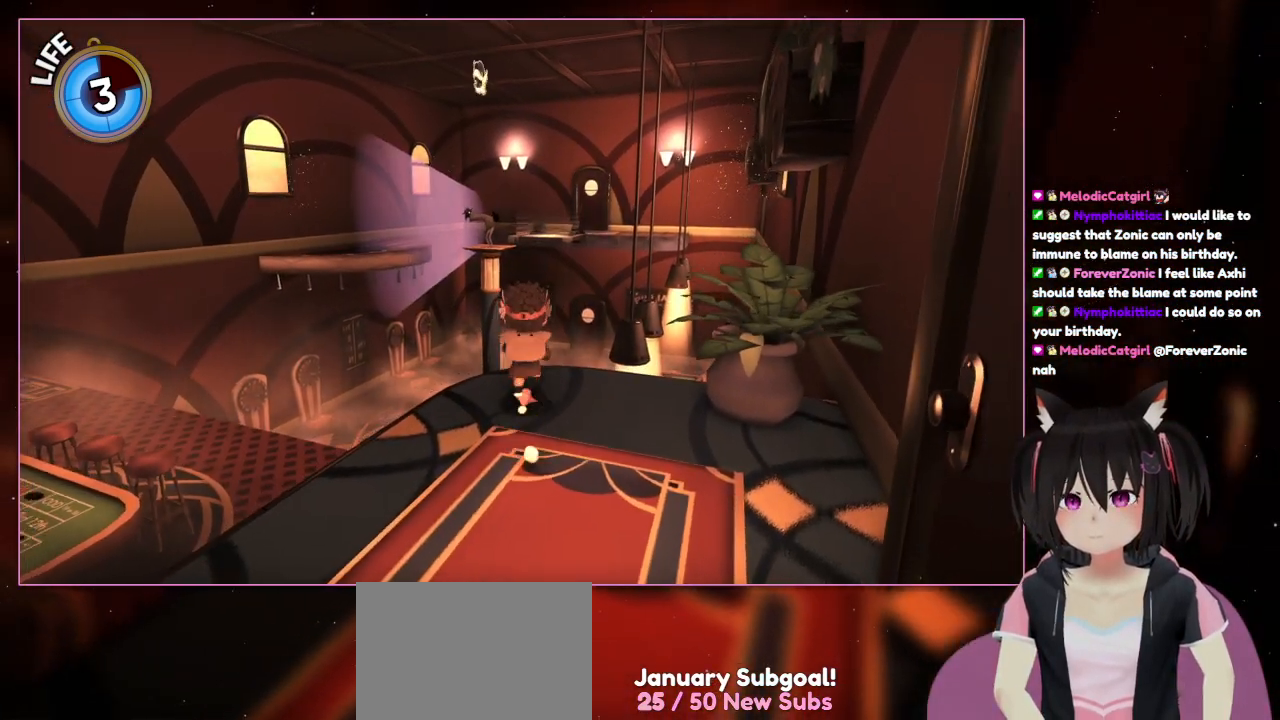
{"buttons": ["L2"], "left_stick": "center", "right_stick": "center", "events": [[33, "left_stick", "center"], [33, "right_stick", "left"], [233, "right_stick", "center"]]}
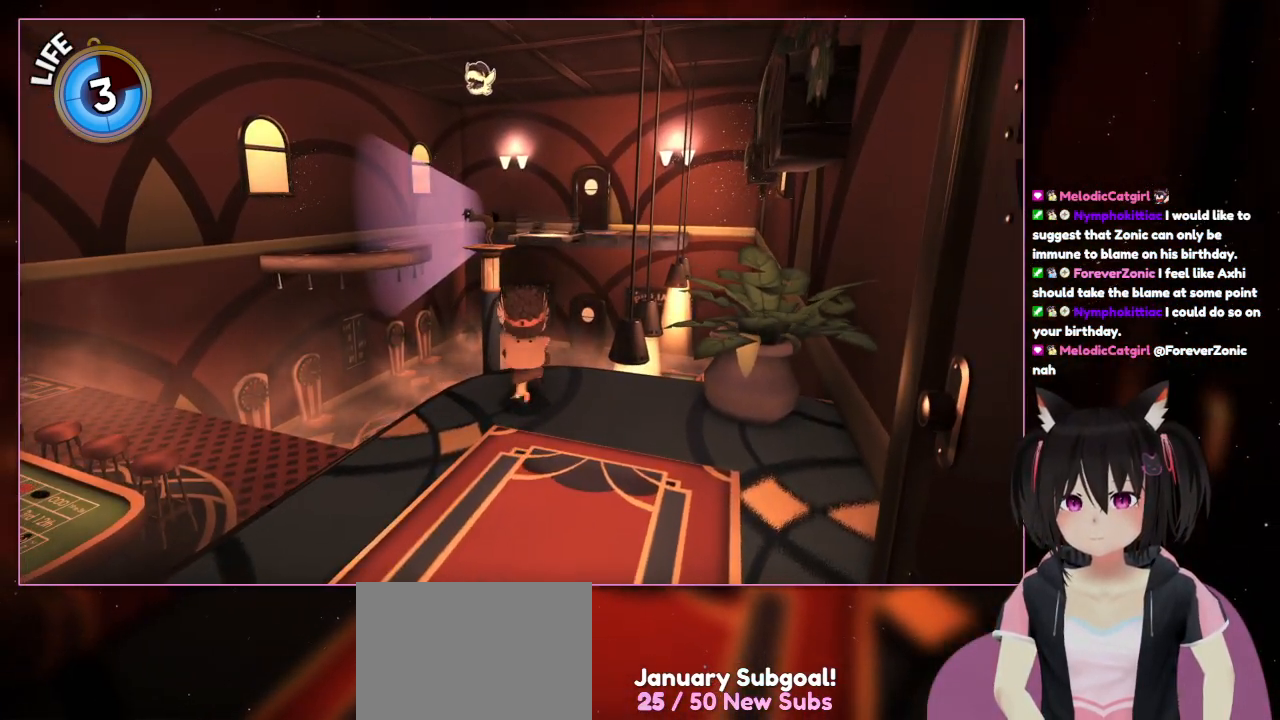
{"buttons": ["L2"], "left_stick": "center", "right_stick": "center", "events": []}
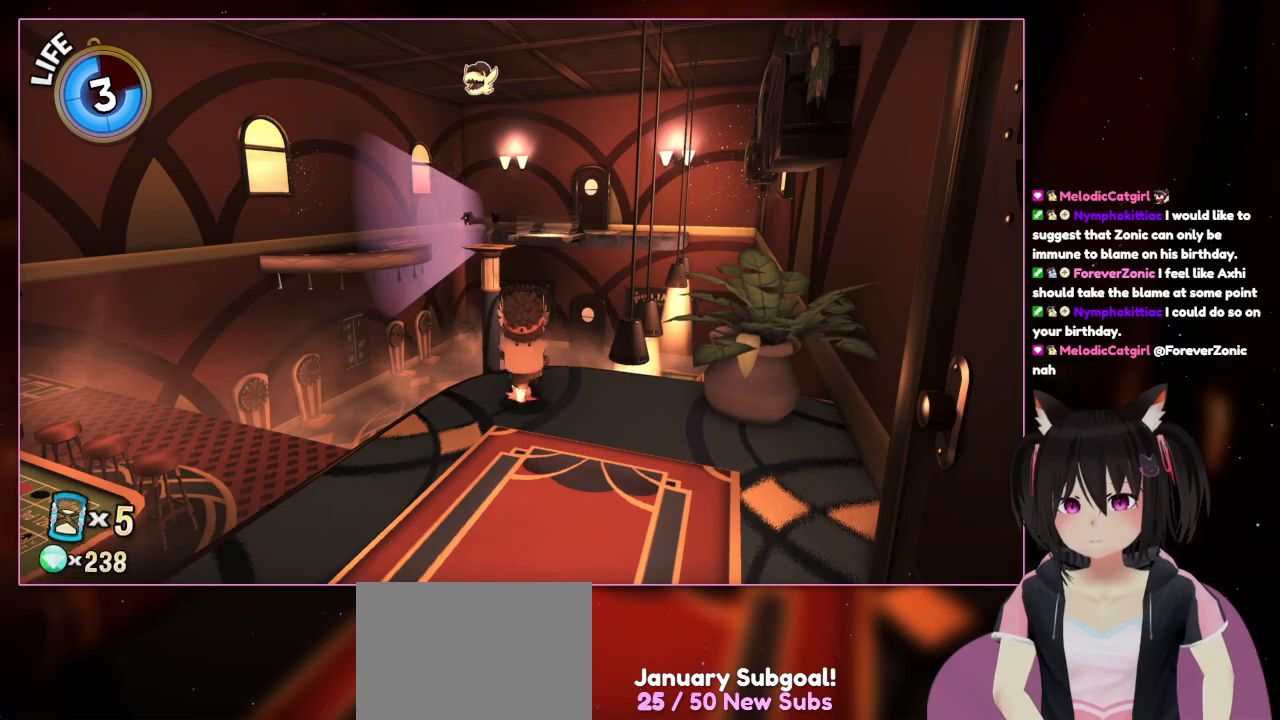
{"buttons": ["L2"], "left_stick": "center", "right_stick": "center", "events": []}
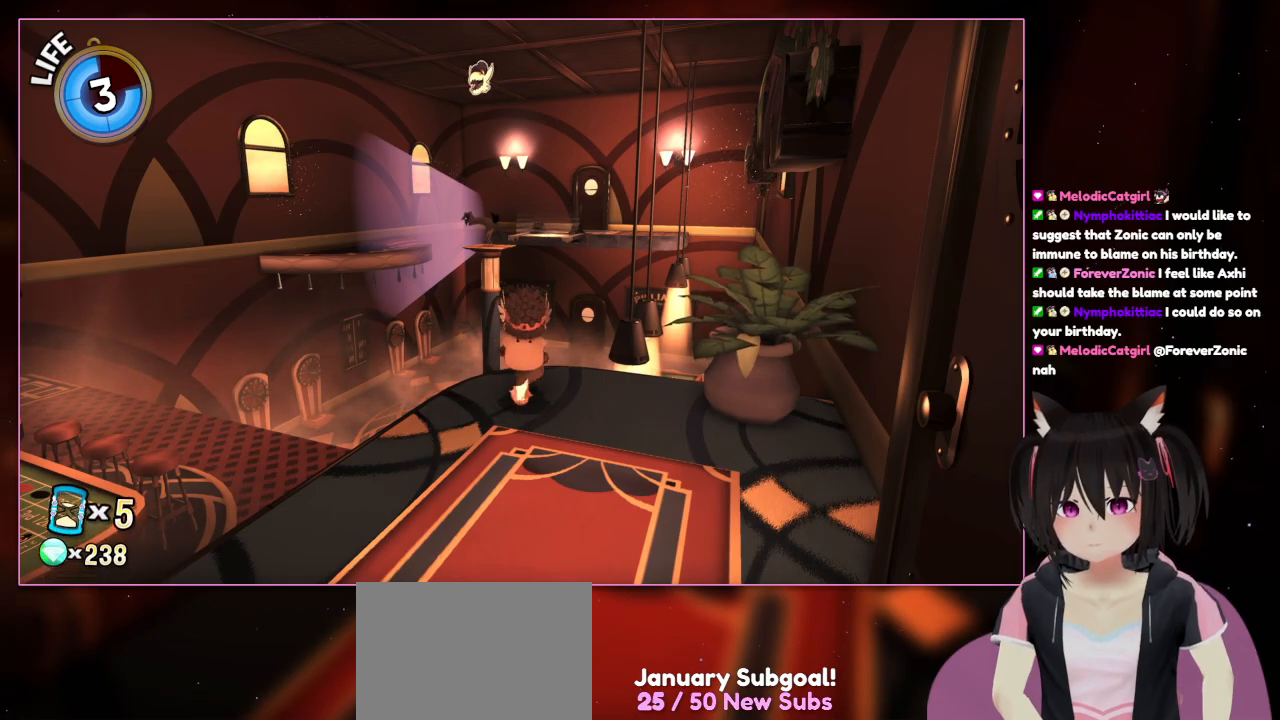
{"buttons": ["L2"], "left_stick": "center", "right_stick": "down-right", "events": [[467, "right_stick", "down-right"]]}
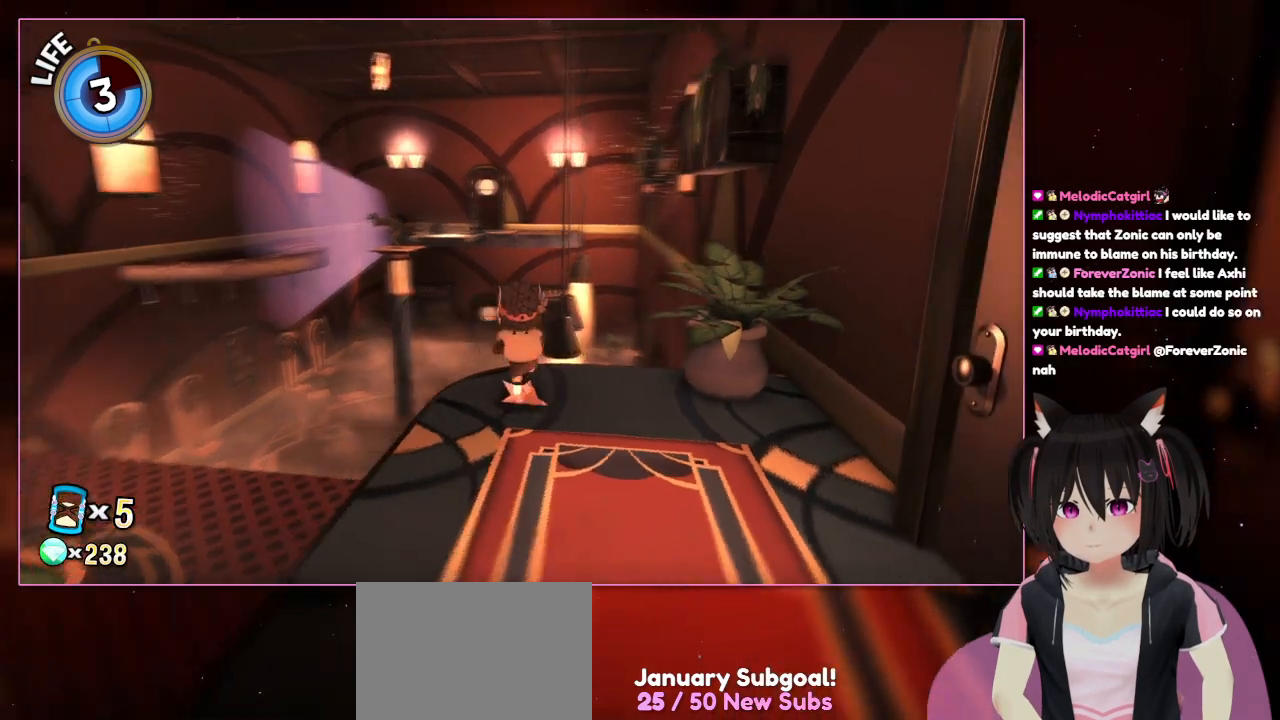
{"buttons": ["L2"], "left_stick": "center", "right_stick": "right"}
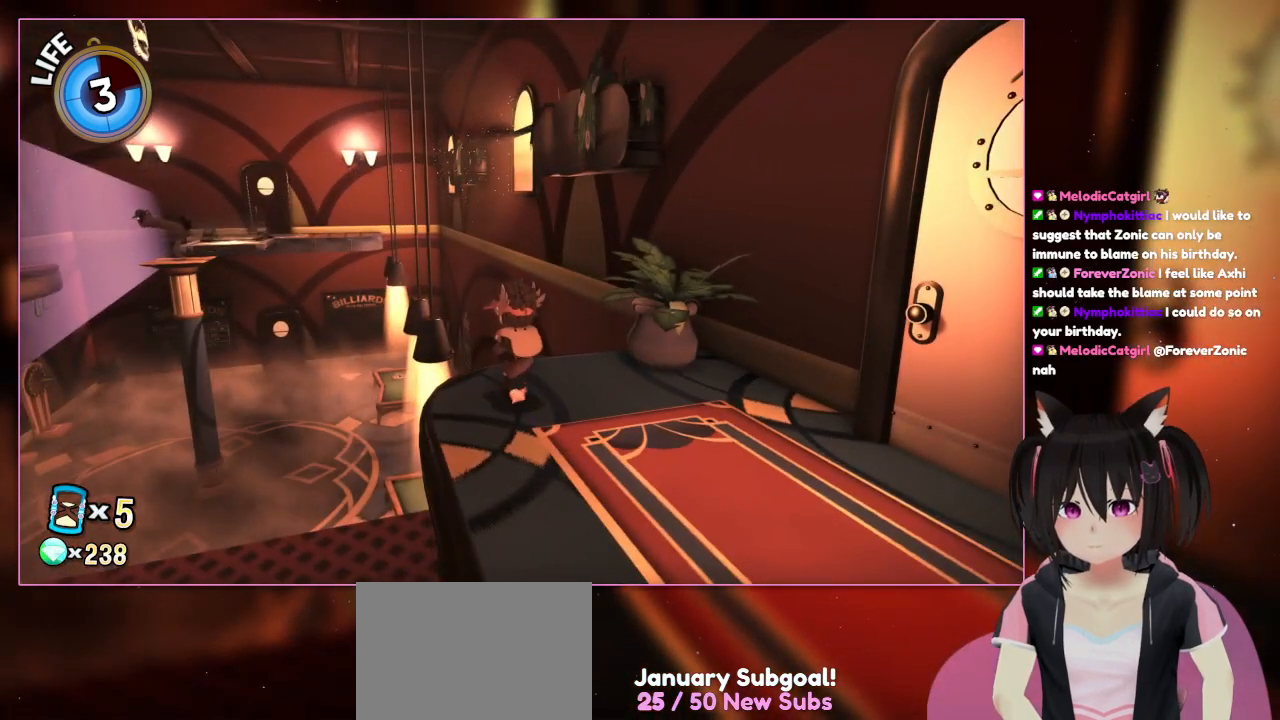
{"buttons": ["L2"], "left_stick": "center", "right_stick": "center", "events": [[67, "right_stick", "center"]]}
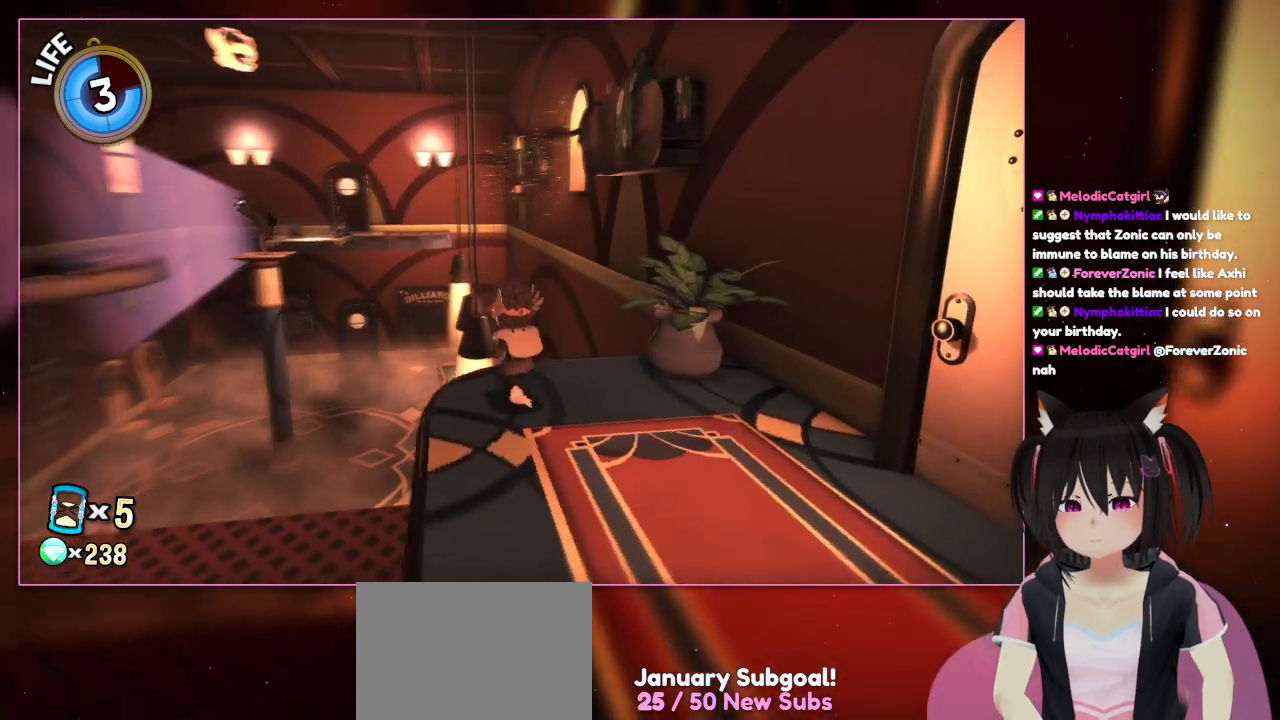
{"buttons": ["L2"], "left_stick": "center", "right_stick": "left", "events": [[200, "right_stick", "left"]]}
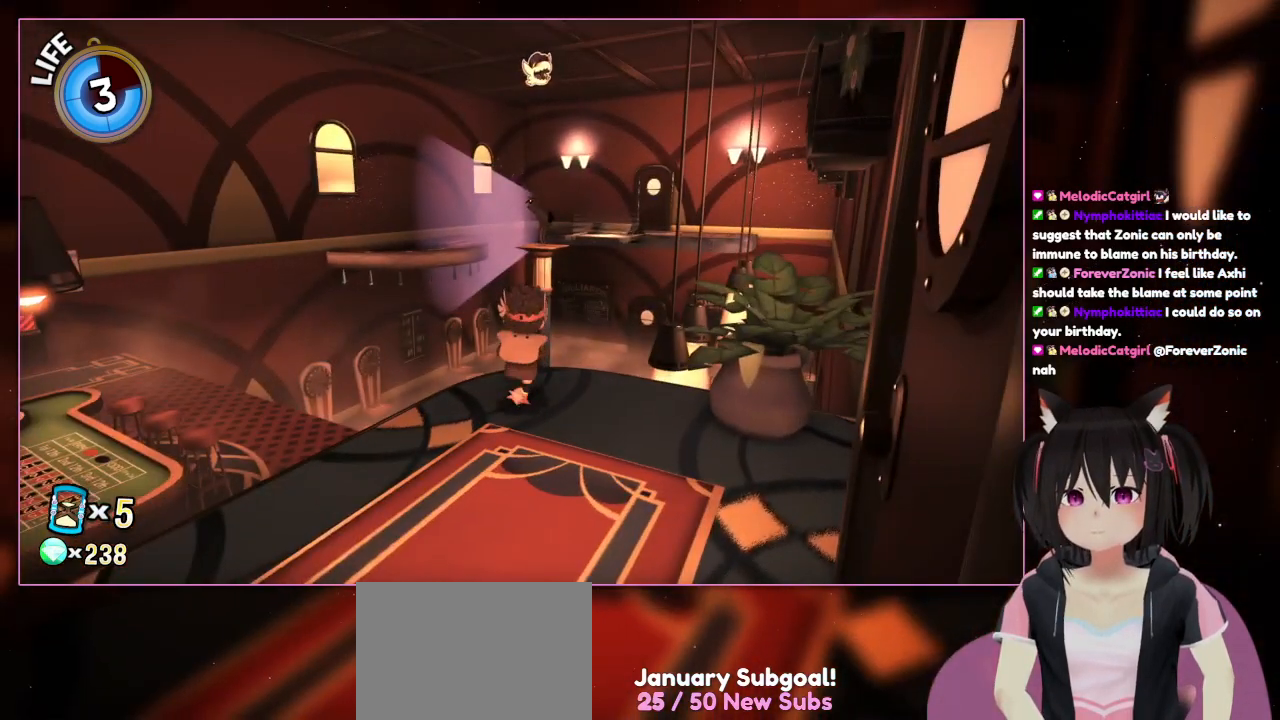
{"buttons": ["L2"], "left_stick": "center", "right_stick": "left", "events": [[300, "right_stick", "center"], [483, "right_stick", "left"]]}
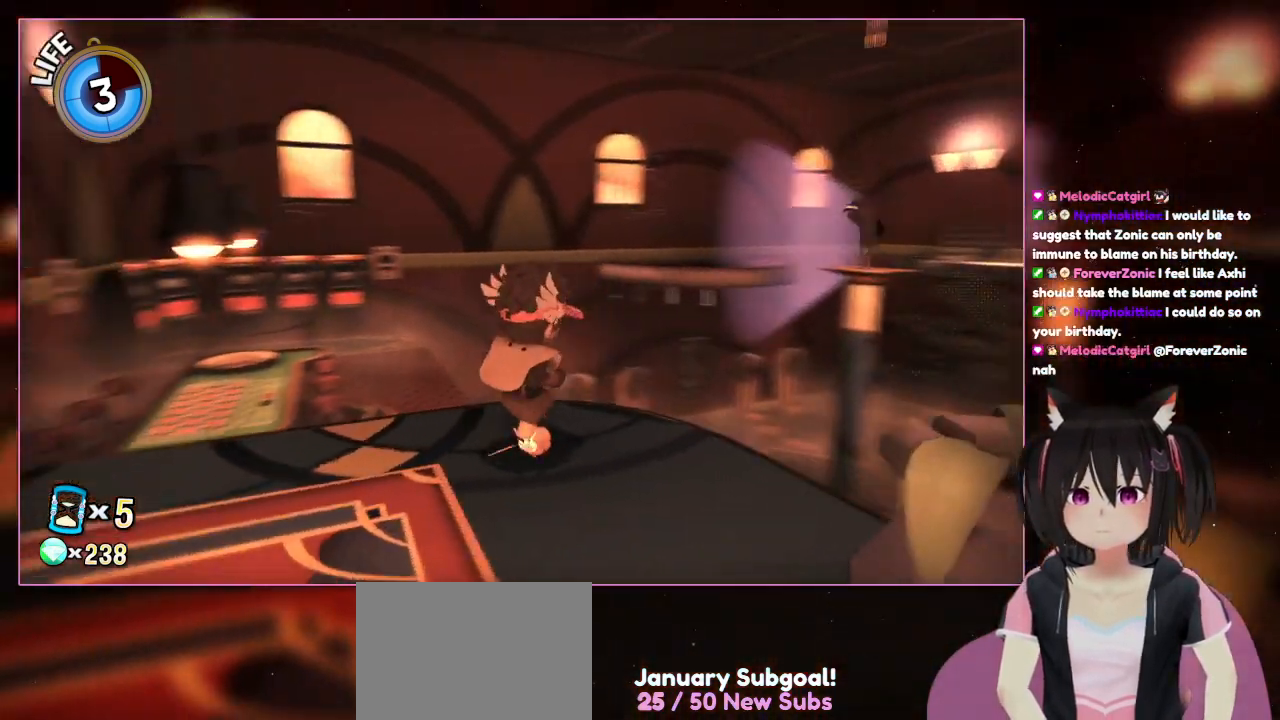
{"buttons": ["L2"], "left_stick": "center", "right_stick": "left", "events": []}